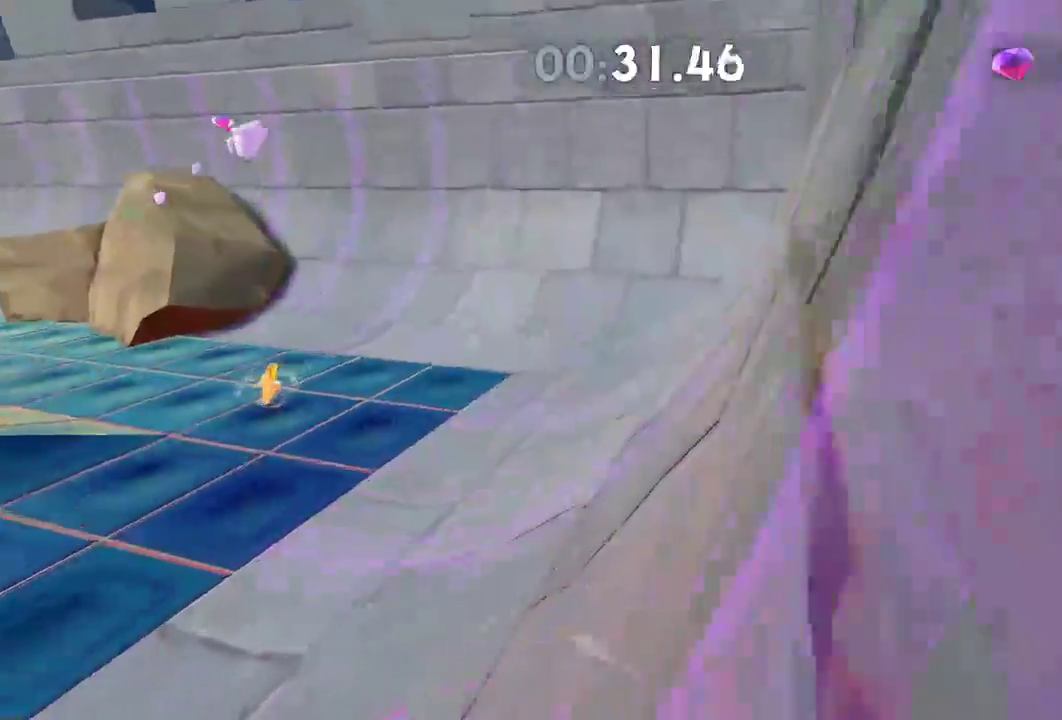
Gameplay with a controller (Xbox layout); each line is a JSON object with the inputs held at the frame after it. "events" lists button and stick changes between this image and that frame as [ms after this image, input, new state], when the widget could be followed in between. Not read: R3.
{"buttons": ["L2"], "left_stick": "up", "right_stick": "left", "events": [[450, "L2", "down"]]}
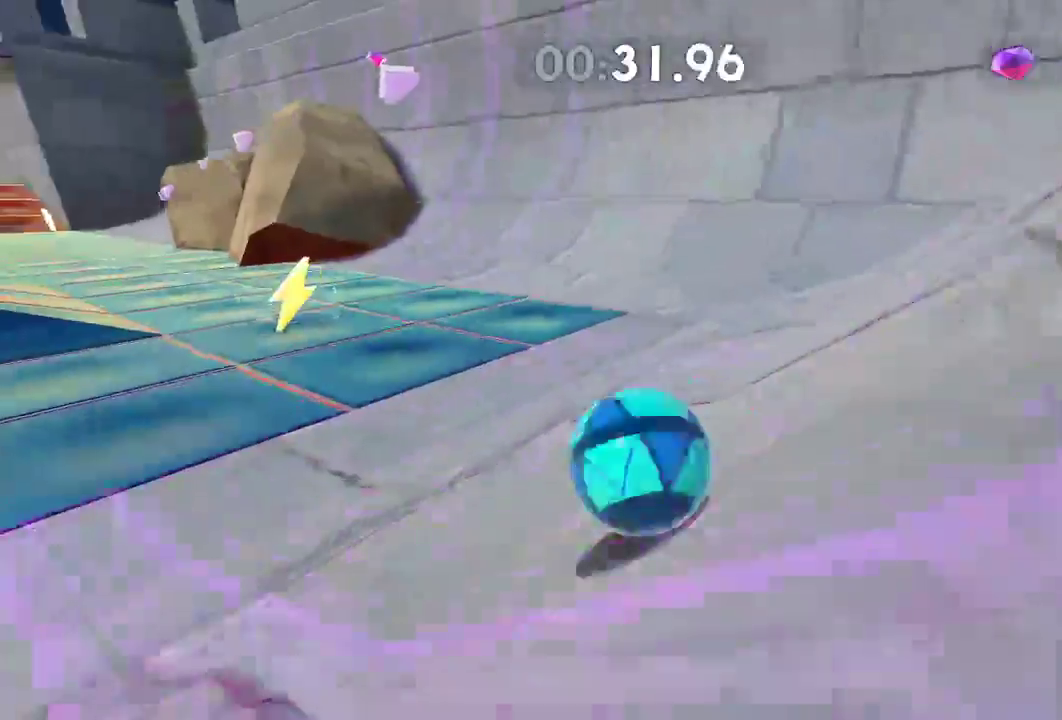
{"buttons": [], "left_stick": "up-right", "right_stick": "left", "events": [[83, "L2", "up"], [133, "left_stick", "up-right"]]}
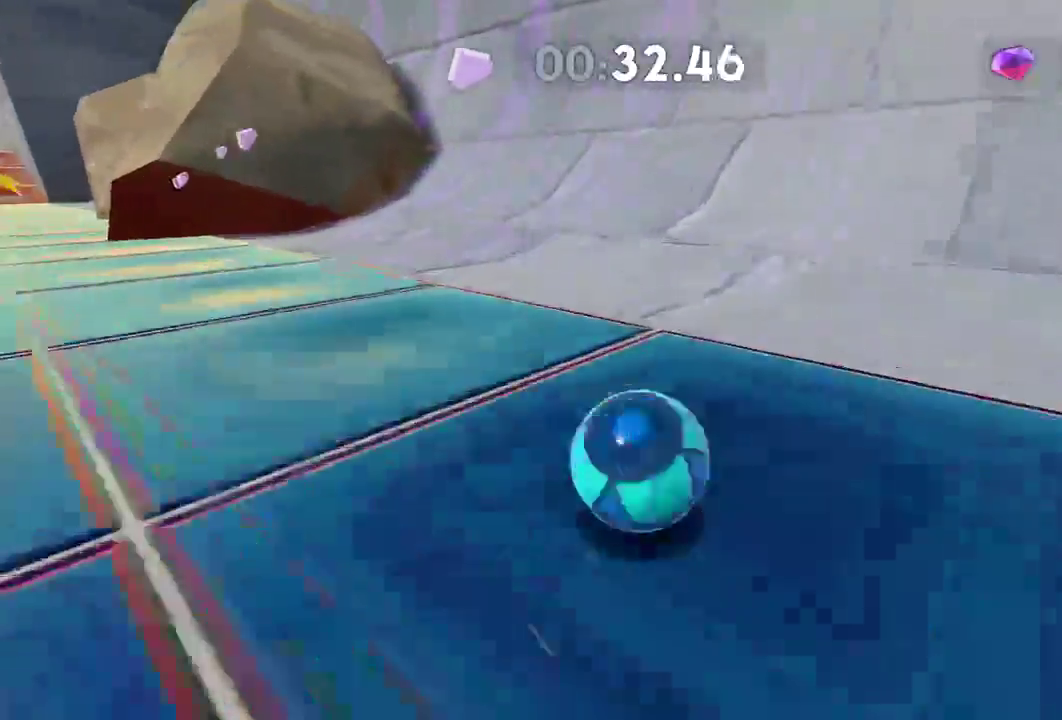
{"buttons": ["L2"], "left_stick": "up-right", "right_stick": "left", "events": [[167, "L2", "down"]]}
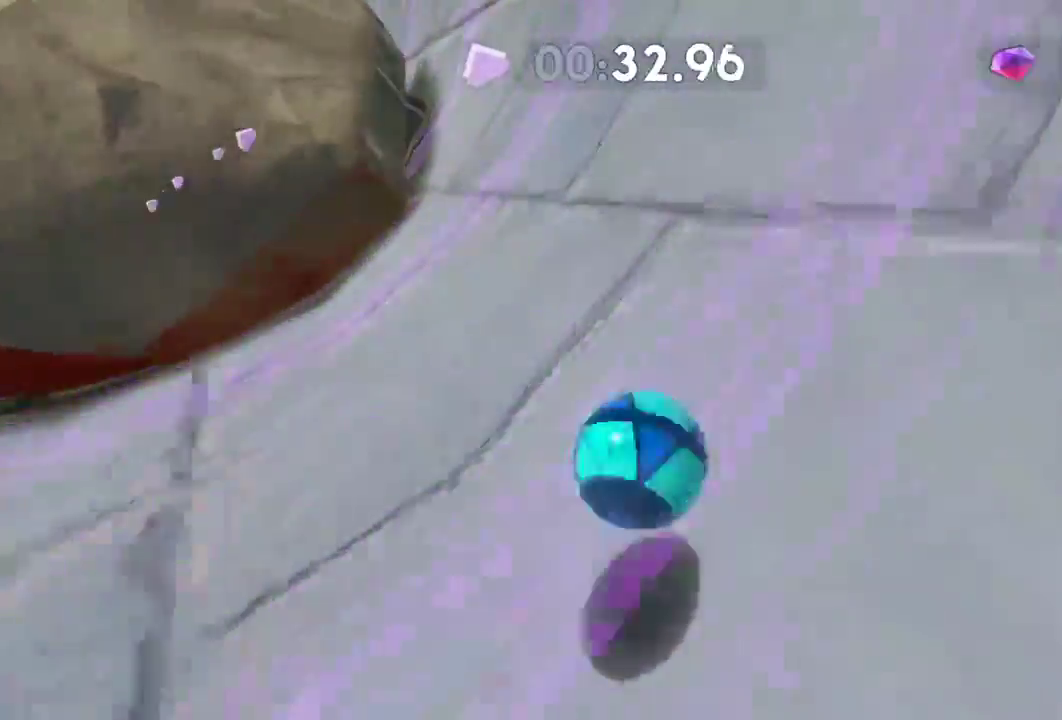
{"buttons": [], "left_stick": "up-left", "right_stick": "left", "events": [[150, "L2", "up"], [300, "left_stick", "up"], [500, "left_stick", "up-left"]]}
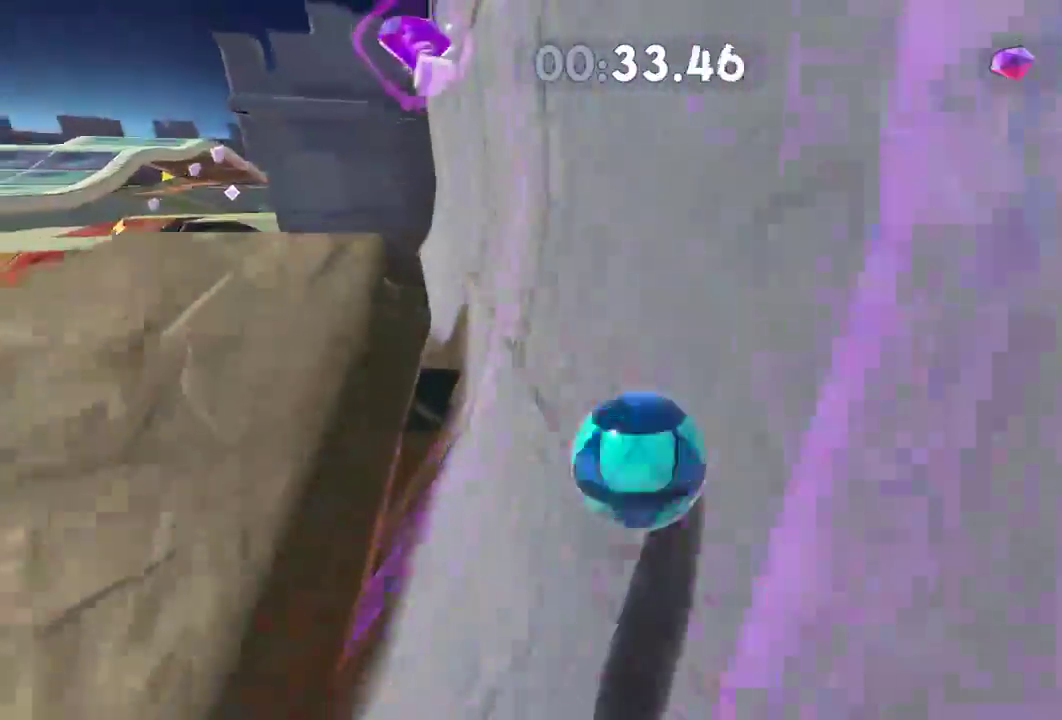
{"buttons": [], "left_stick": "up-left", "right_stick": "left", "events": []}
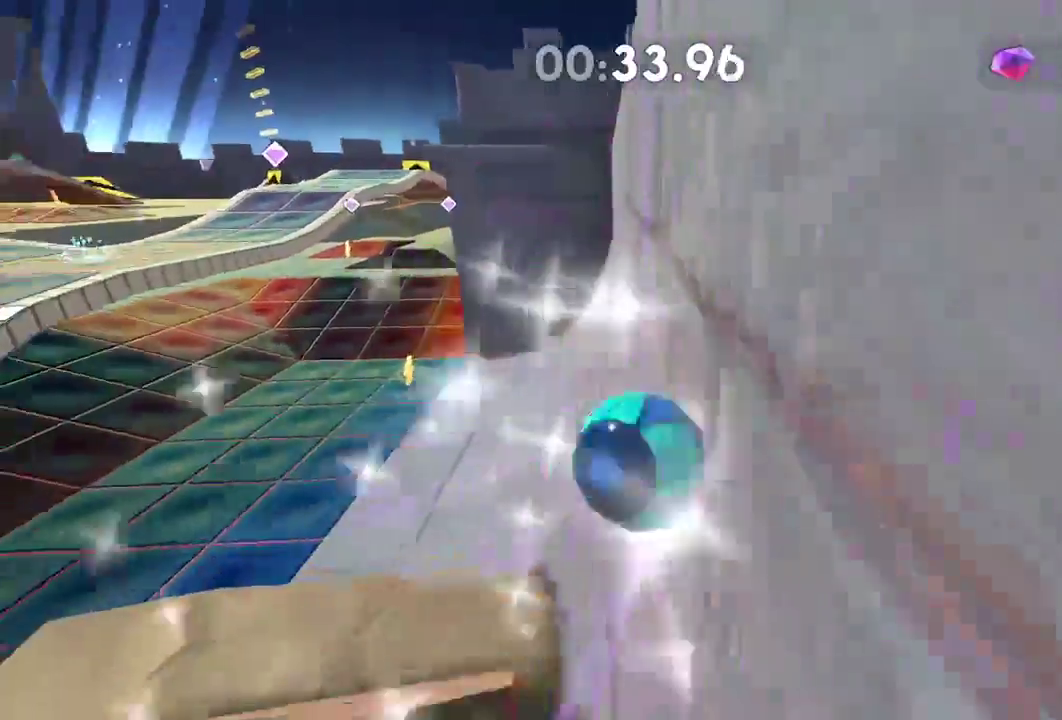
{"buttons": [], "left_stick": "up", "right_stick": "center", "events": [[500, "left_stick", "up"], [500, "right_stick", "center"]]}
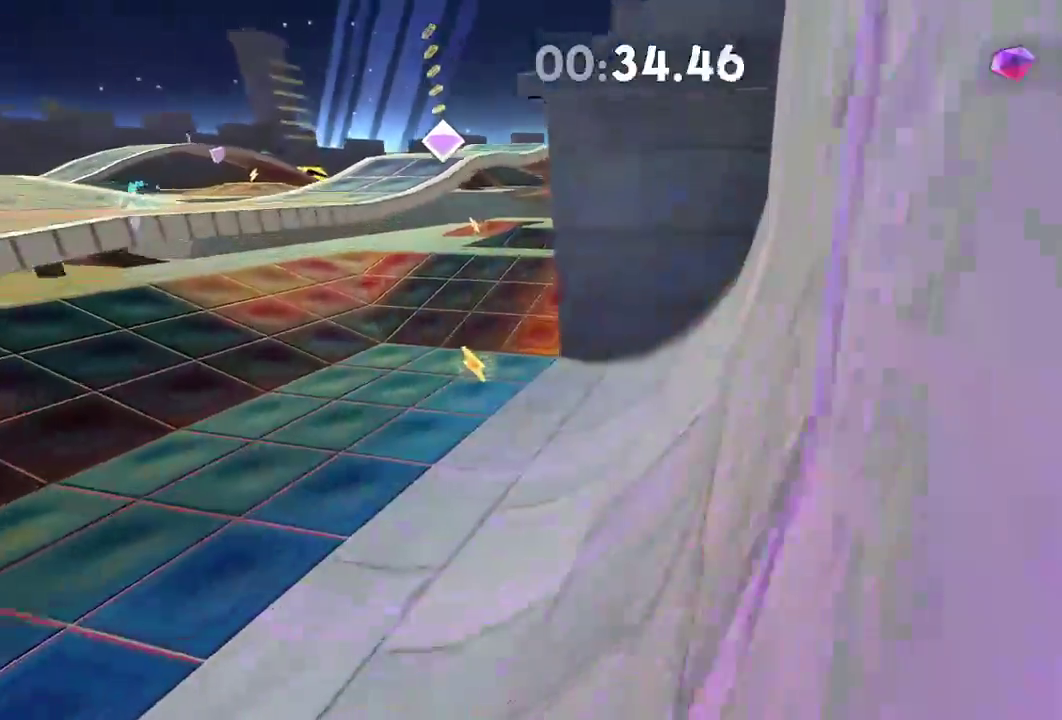
{"buttons": [], "left_stick": "up-left", "right_stick": "right", "events": [[167, "left_stick", "up-left"], [501, "right_stick", "right"]]}
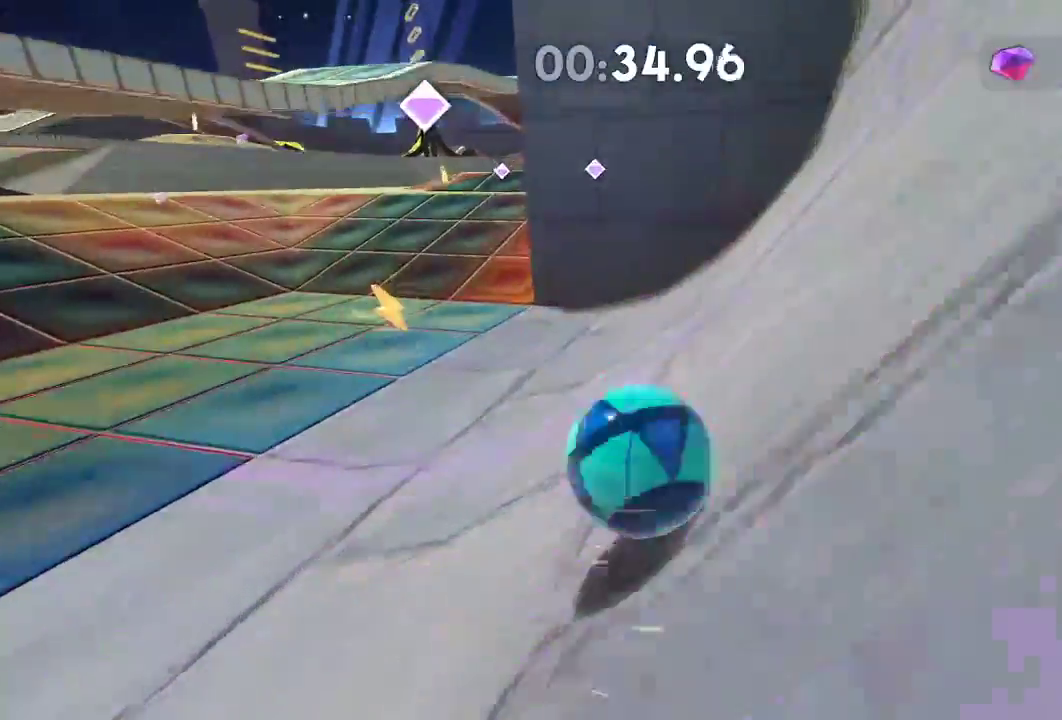
{"buttons": [], "left_stick": "up", "right_stick": "right", "events": [[183, "left_stick", "up"]]}
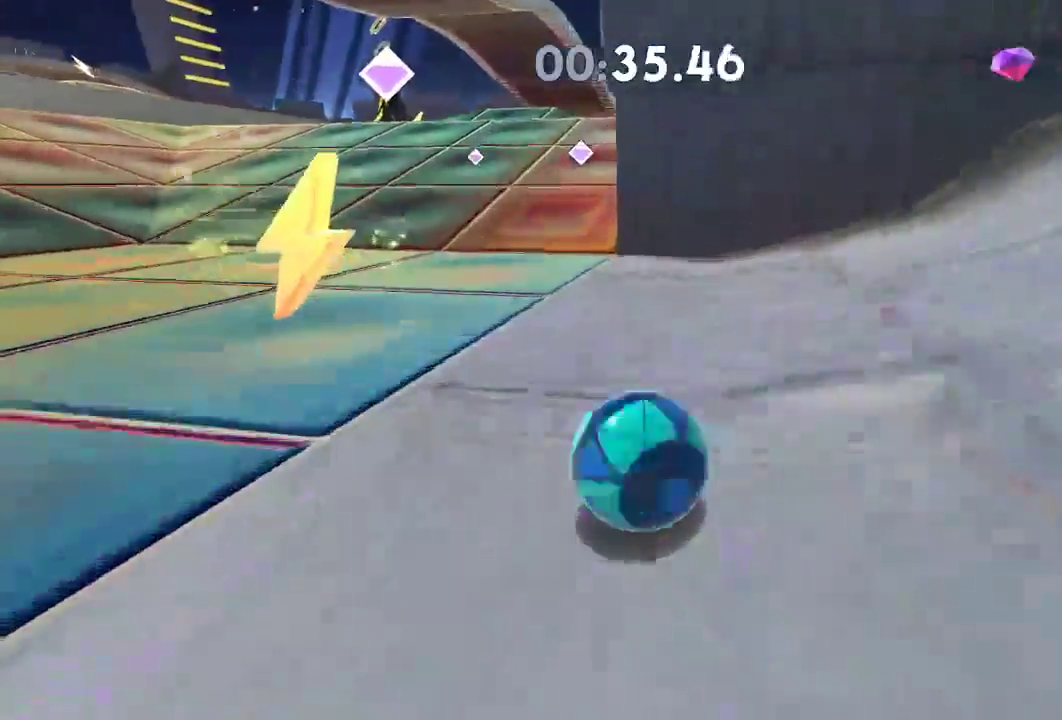
{"buttons": ["L2"], "left_stick": "up", "right_stick": "center", "events": [[250, "R2", "down"], [334, "right_stick", "center"], [484, "R2", "up"], [501, "L2", "down"]]}
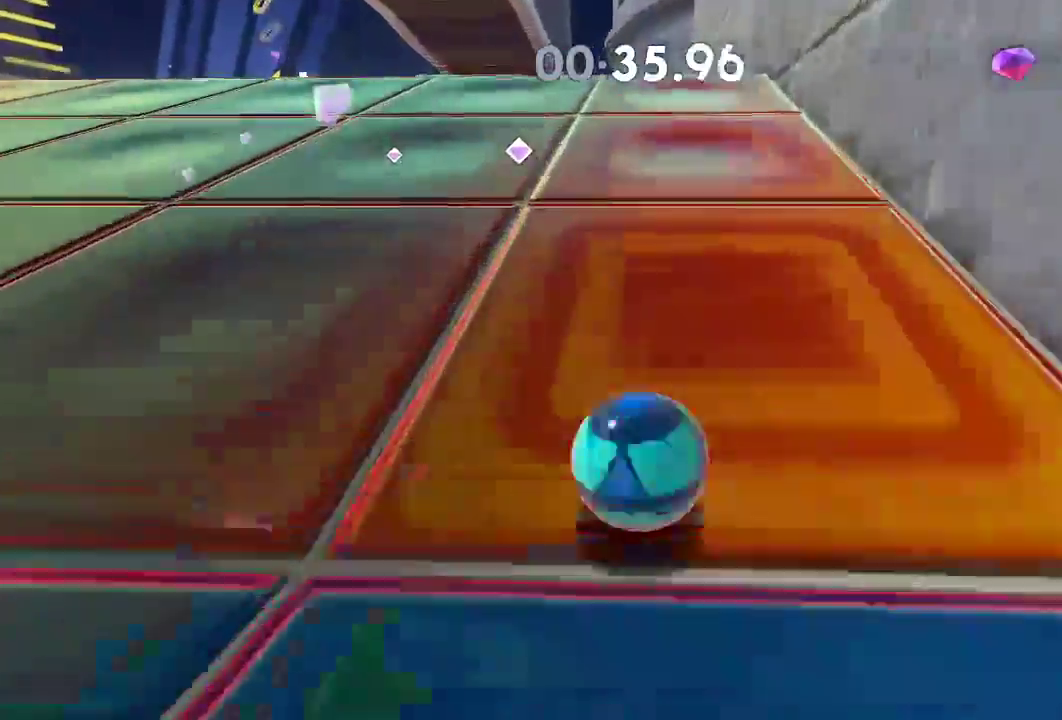
{"buttons": [], "left_stick": "up", "right_stick": "center", "events": [[183, "L2", "up"]]}
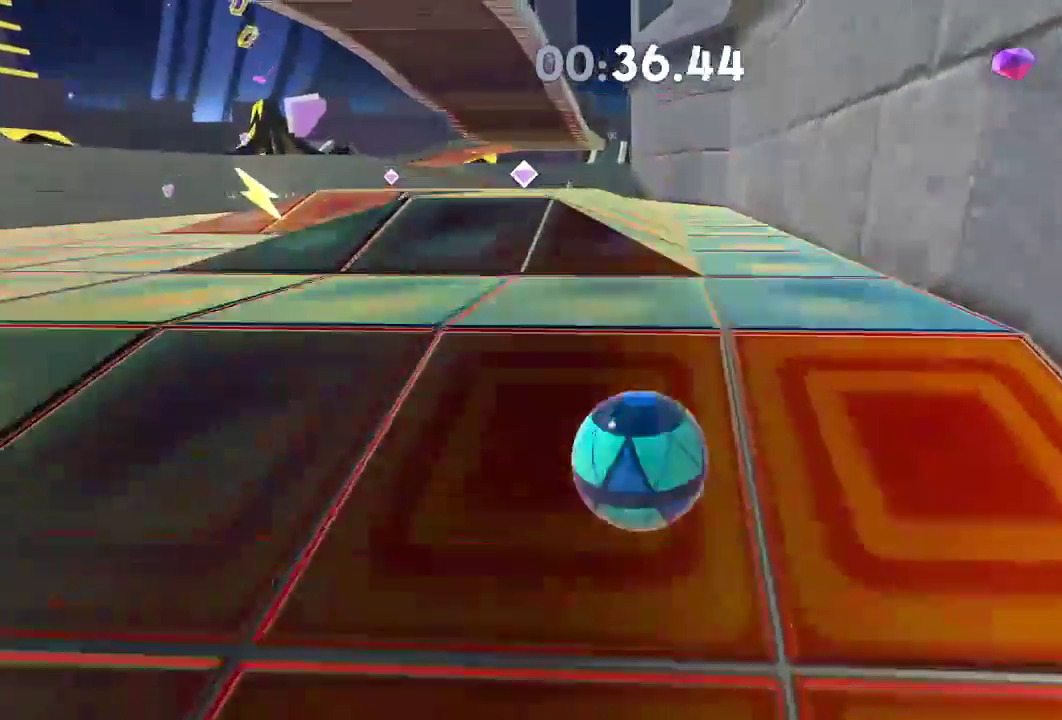
{"buttons": [], "left_stick": "up", "right_stick": "left", "events": [[467, "right_stick", "left"]]}
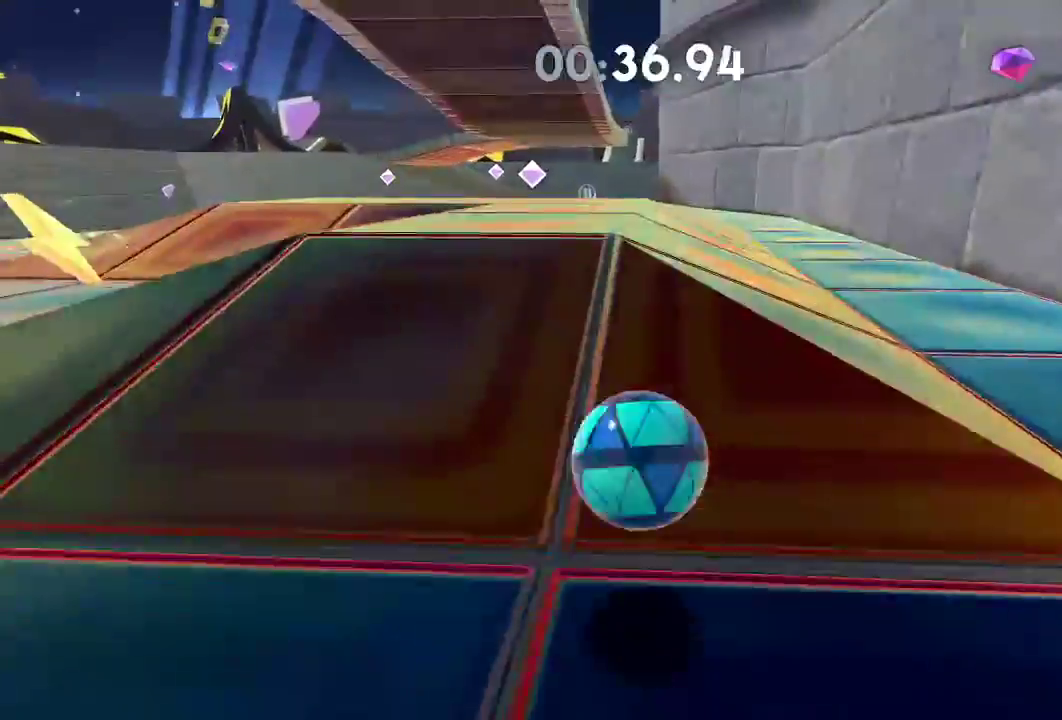
{"buttons": [], "left_stick": "up", "right_stick": "left", "events": []}
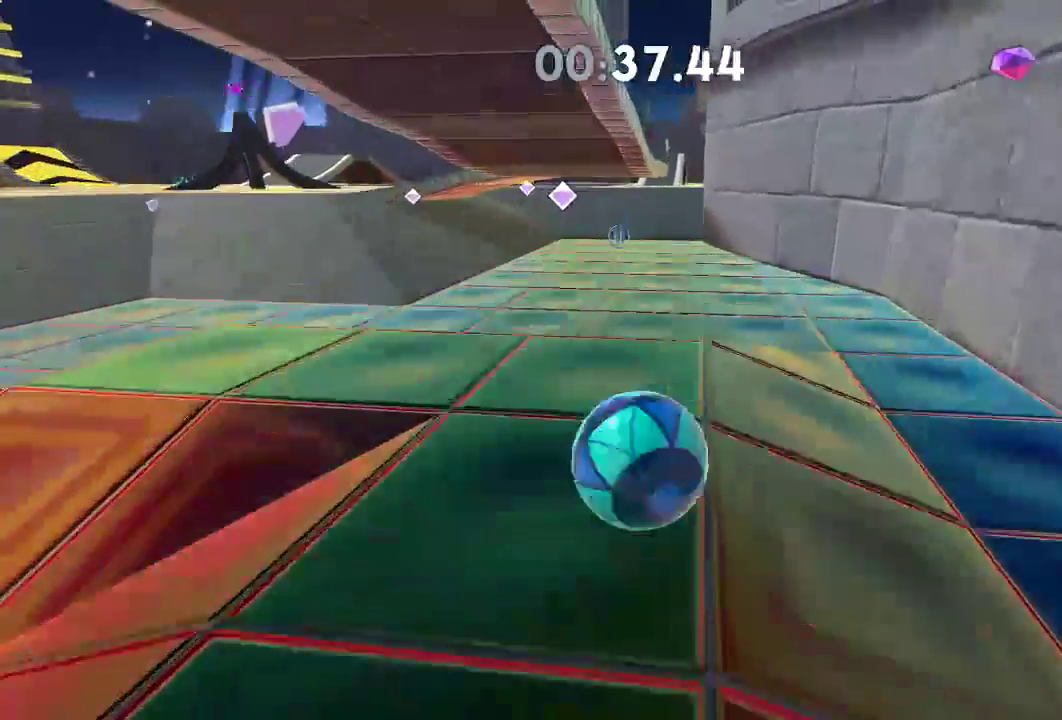
{"buttons": [], "left_stick": "up", "right_stick": "left", "events": []}
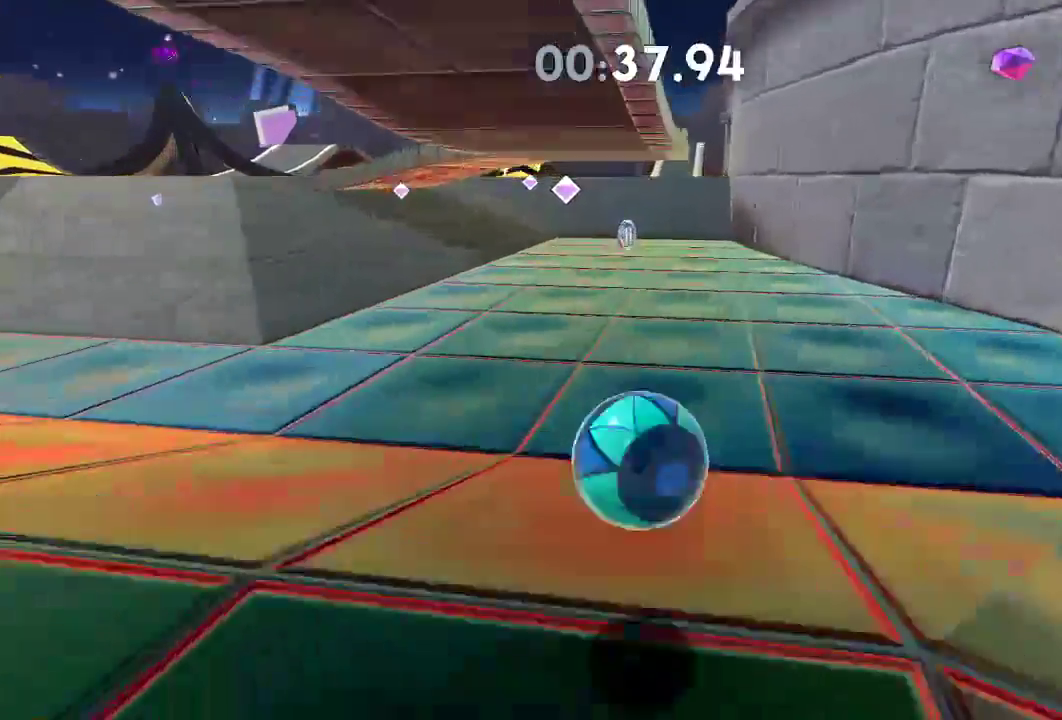
{"buttons": [], "left_stick": "up", "right_stick": "left", "events": [[50, "L2", "down"], [450, "L2", "up"]]}
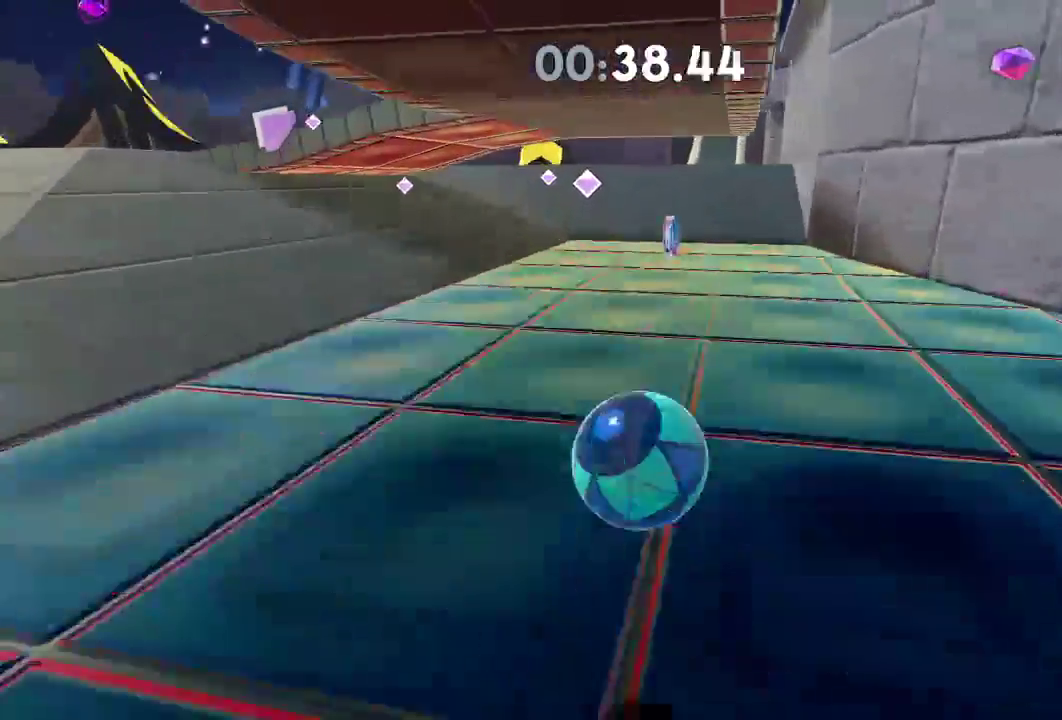
{"buttons": [], "left_stick": "up", "right_stick": "center", "events": [[401, "right_stick", "center"]]}
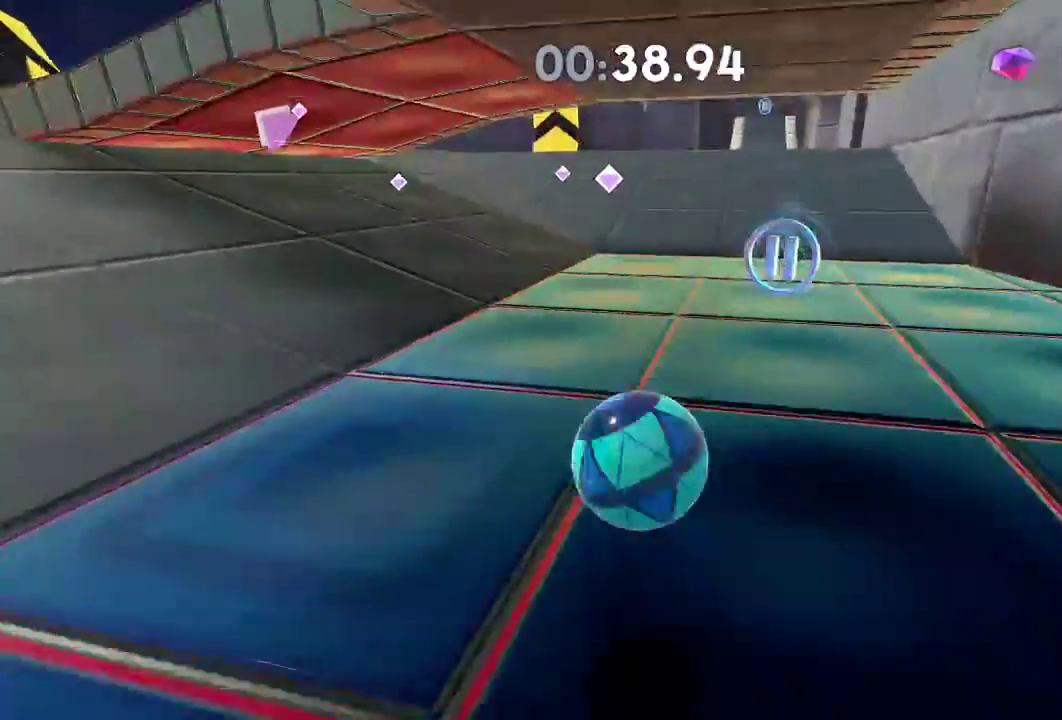
{"buttons": [], "left_stick": "up", "right_stick": "center", "events": []}
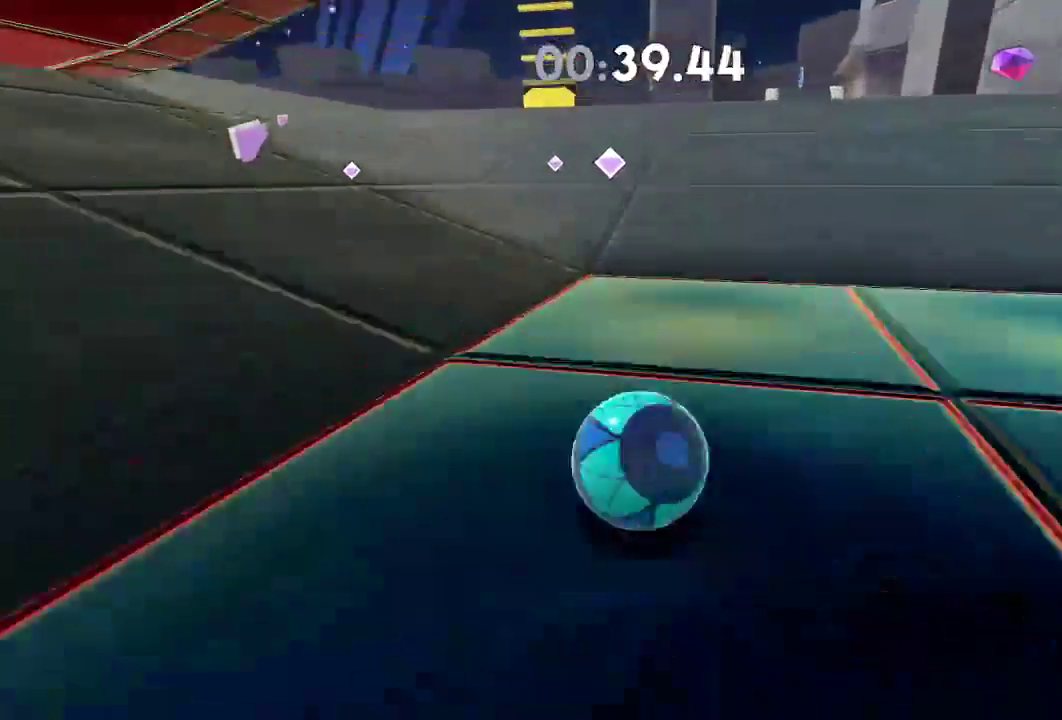
{"buttons": [], "left_stick": "up", "right_stick": "center", "events": [[84, "L2", "down"], [234, "L2", "up"]]}
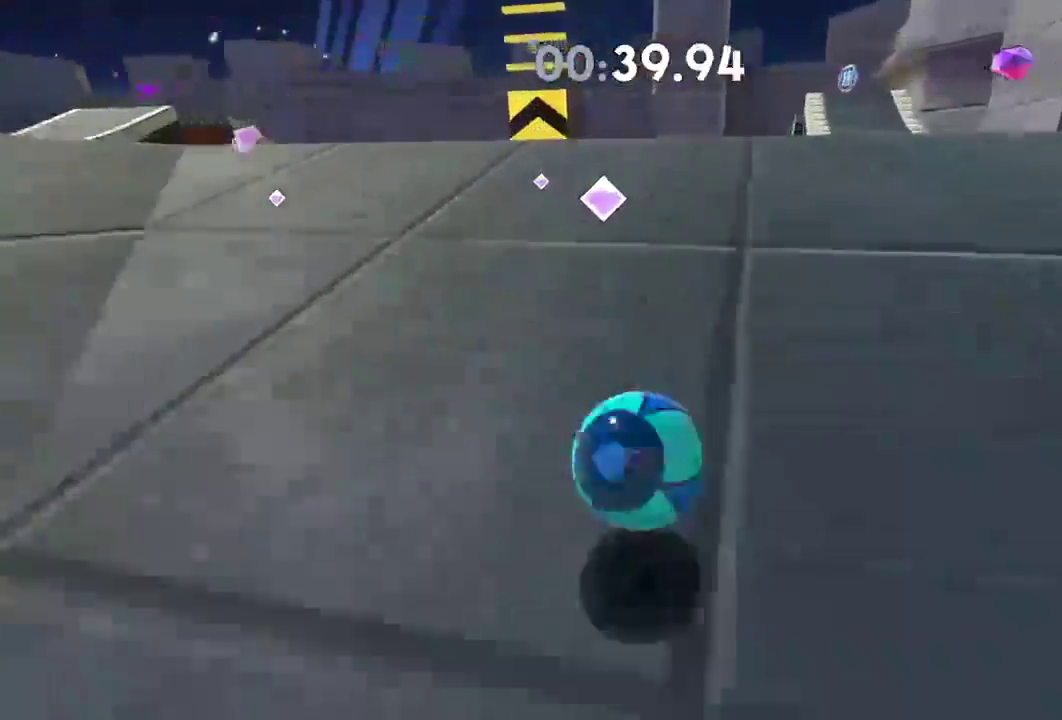
{"buttons": [], "left_stick": "up", "right_stick": "center", "events": [[117, "left_stick", "center"], [183, "left_stick", "up"], [334, "left_stick", "center"], [417, "left_stick", "up"]]}
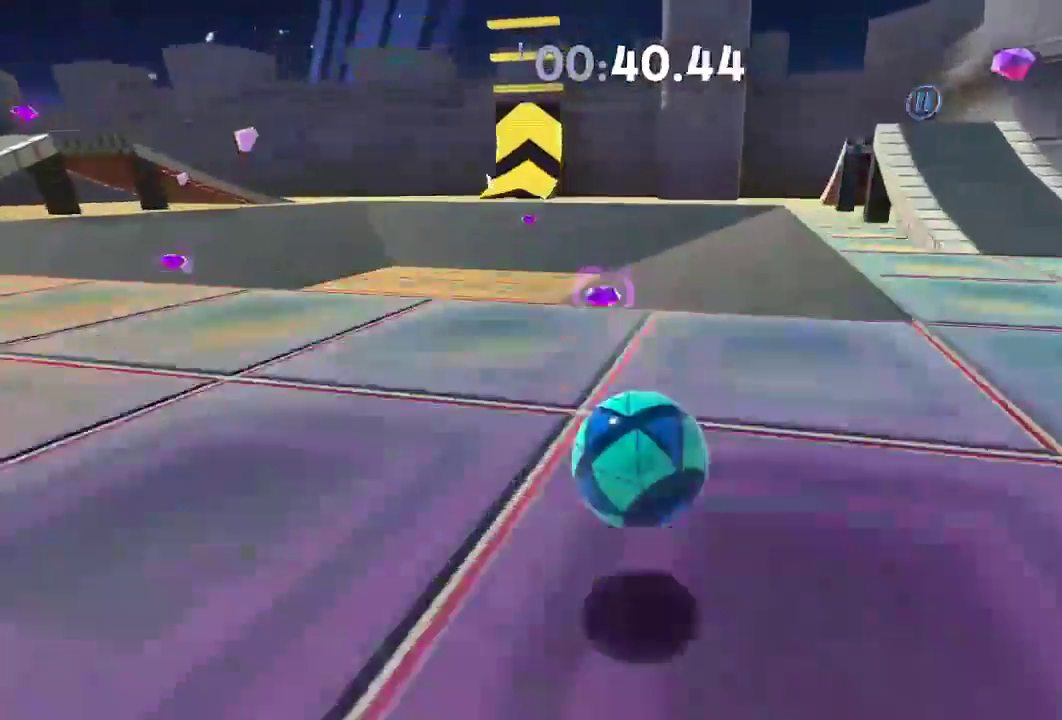
{"buttons": [], "left_stick": "up-left", "right_stick": "left", "events": [[434, "right_stick", "left"], [501, "left_stick", "up-left"]]}
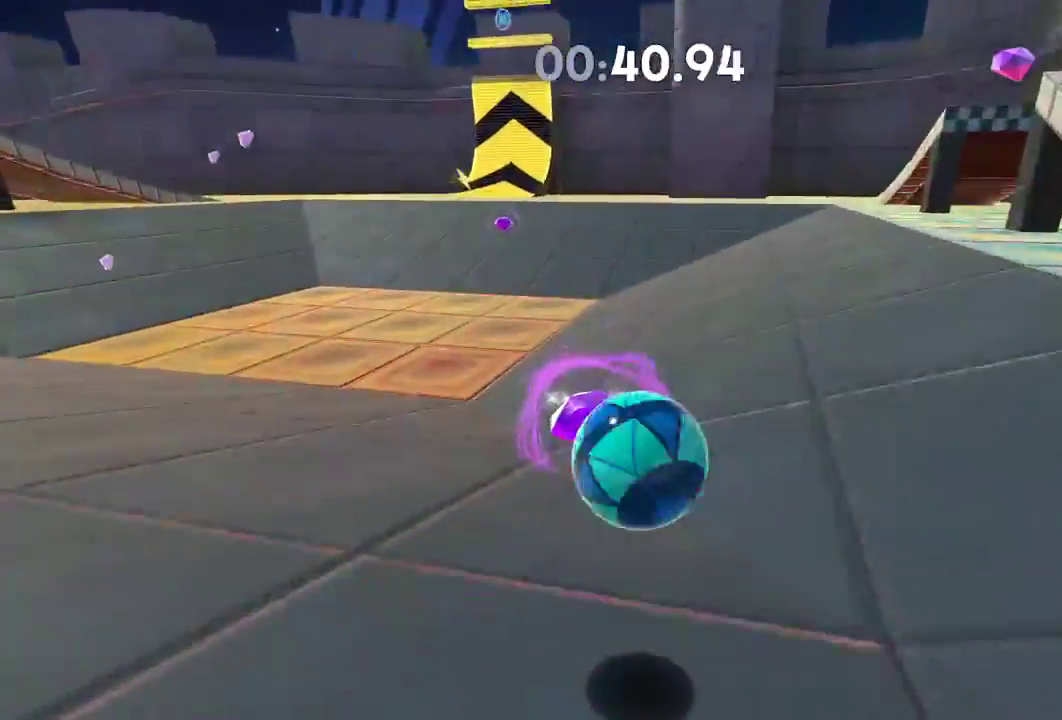
{"buttons": [], "left_stick": "up-left", "right_stick": "left", "events": []}
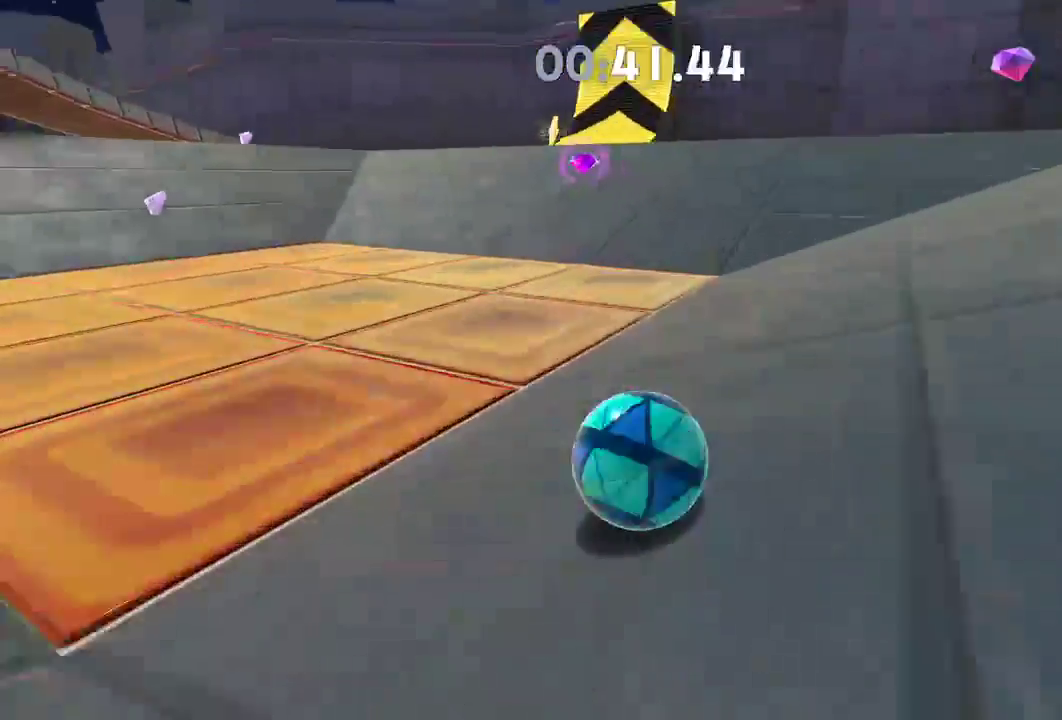
{"buttons": [], "left_stick": "down-right", "right_stick": "left", "events": [[150, "left_stick", "up-right"], [251, "left_stick", "right"], [351, "left_stick", "down-right"]]}
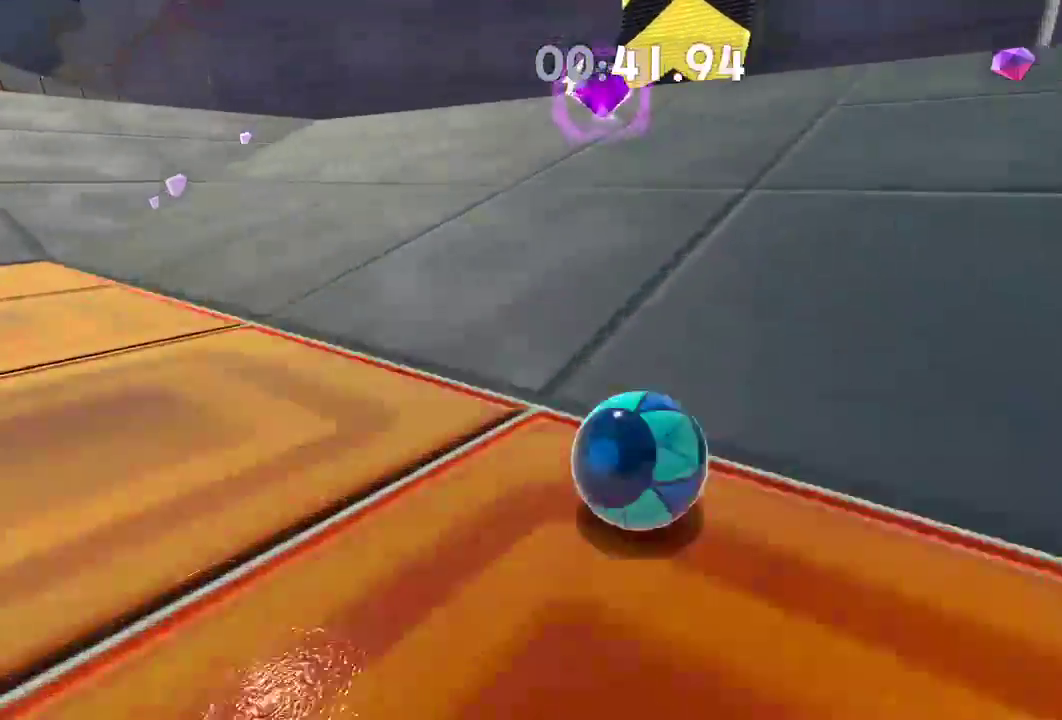
{"buttons": [], "left_stick": "left", "right_stick": "left", "events": [[17, "left_stick", "left"]]}
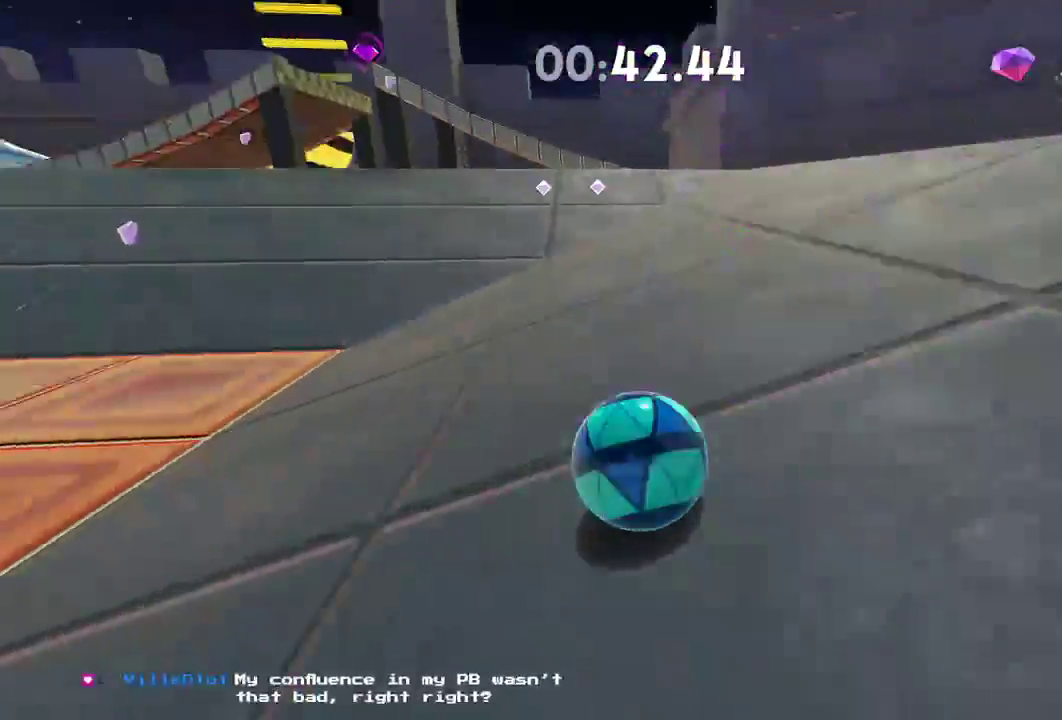
{"buttons": [], "left_stick": "up-left", "right_stick": "left", "events": [[17, "left_stick", "up-left"]]}
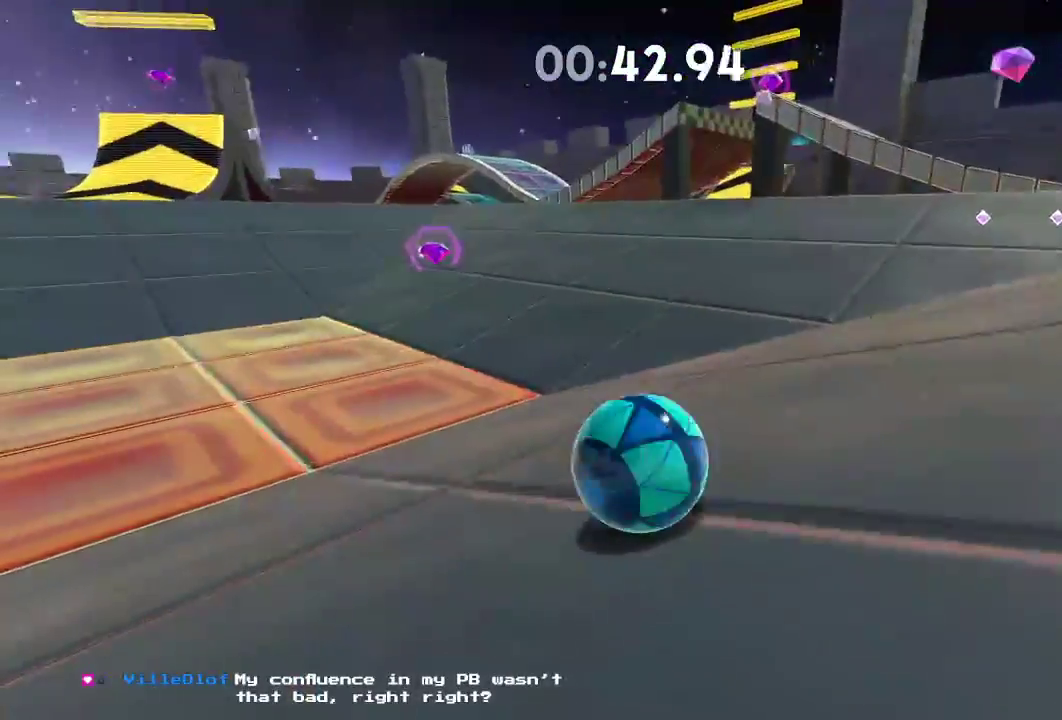
{"buttons": ["L2"], "left_stick": "up-left", "right_stick": "left", "events": [[434, "L2", "down"]]}
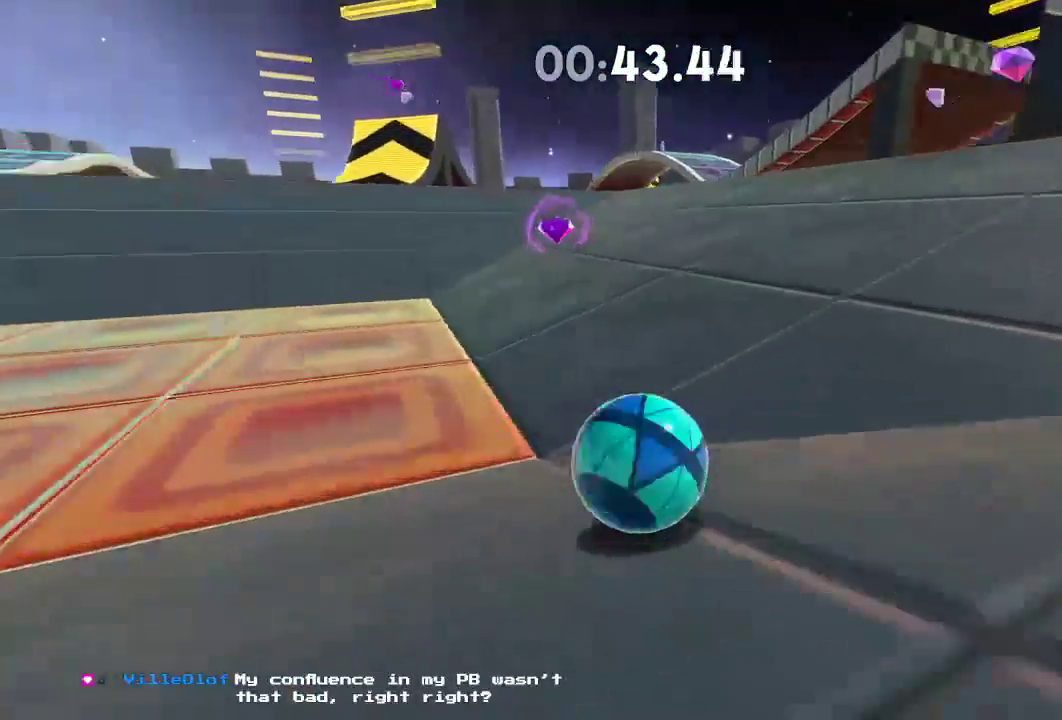
{"buttons": [], "left_stick": "up-left", "right_stick": "left", "events": [[100, "L2", "up"]]}
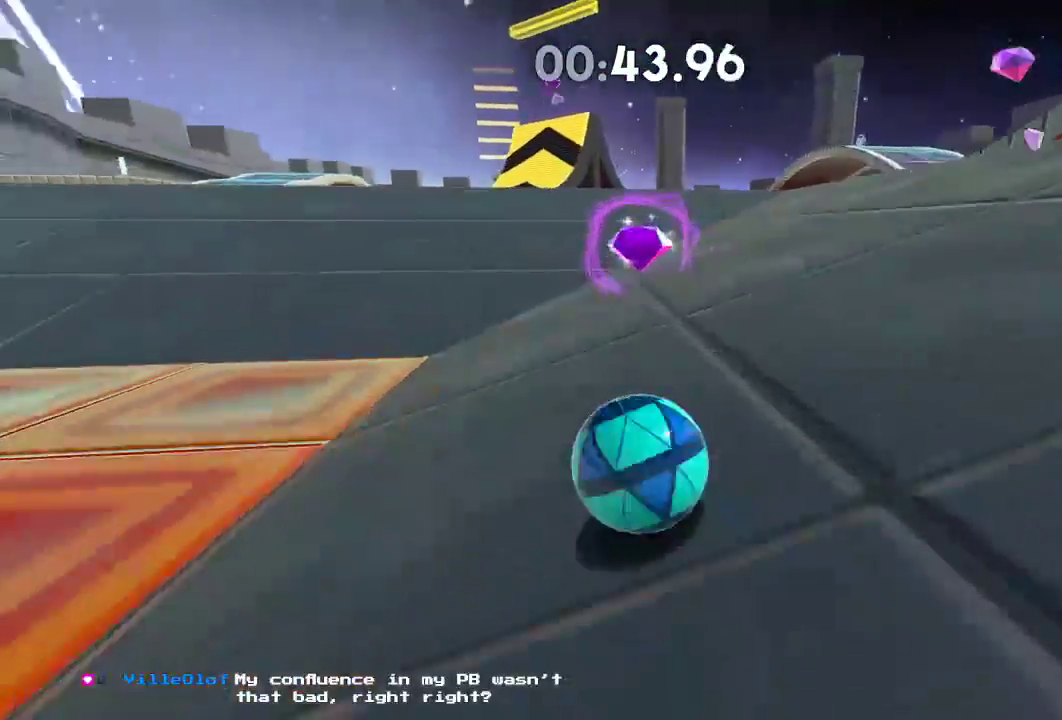
{"buttons": ["L2"], "left_stick": "up-left", "right_stick": "left", "events": [[434, "L2", "down"]]}
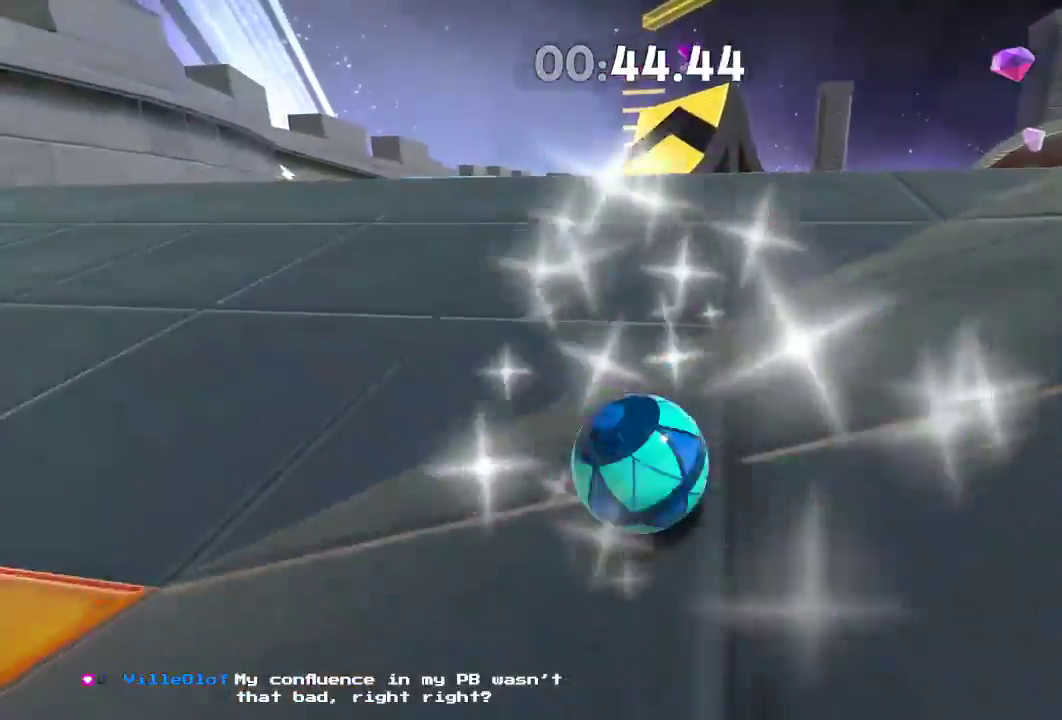
{"buttons": [], "left_stick": "up-right", "right_stick": "right", "events": [[50, "L2", "up"], [50, "right_stick", "center"], [251, "right_stick", "right"], [284, "left_stick", "up-right"]]}
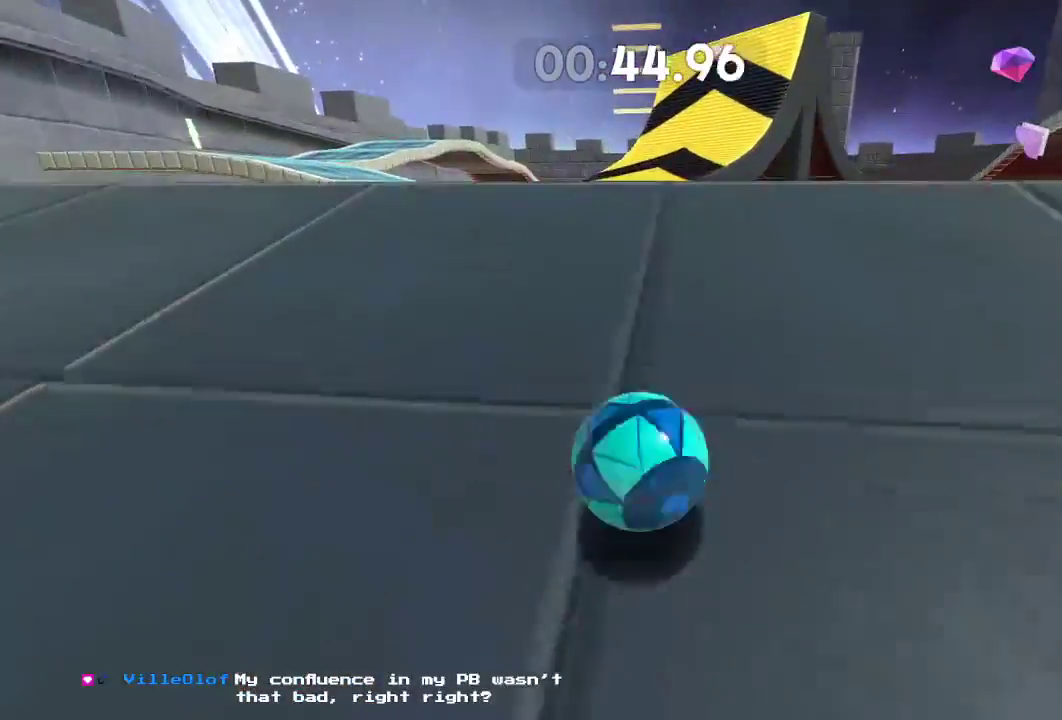
{"buttons": [], "left_stick": "up-right", "right_stick": "right", "events": []}
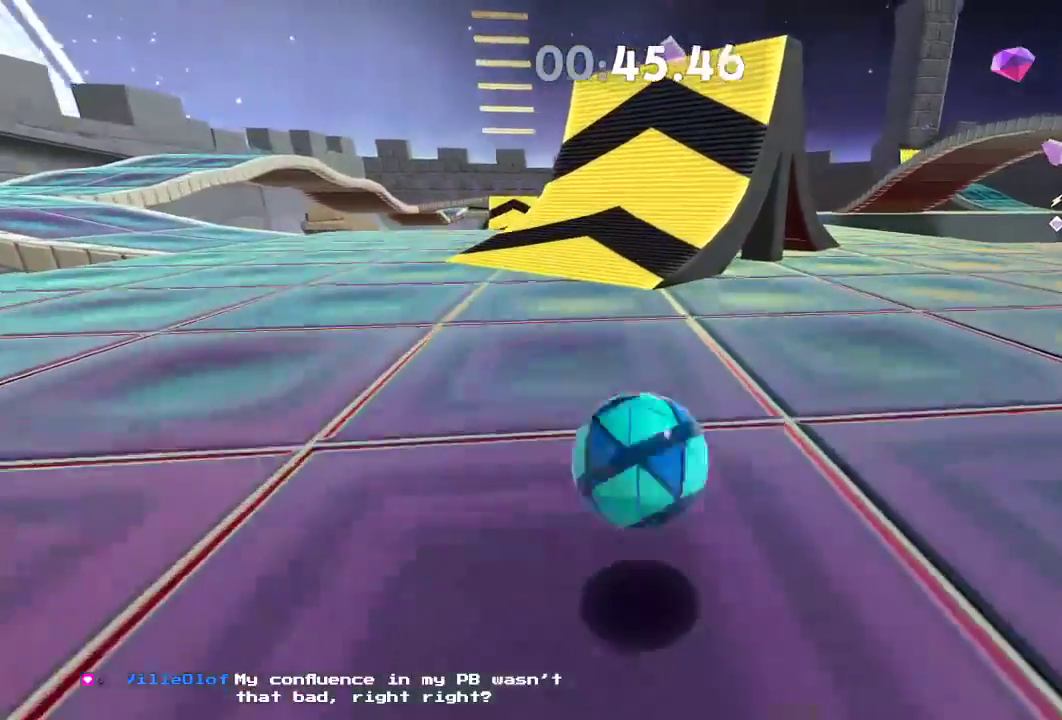
{"buttons": [], "left_stick": "up-right", "right_stick": "right", "events": []}
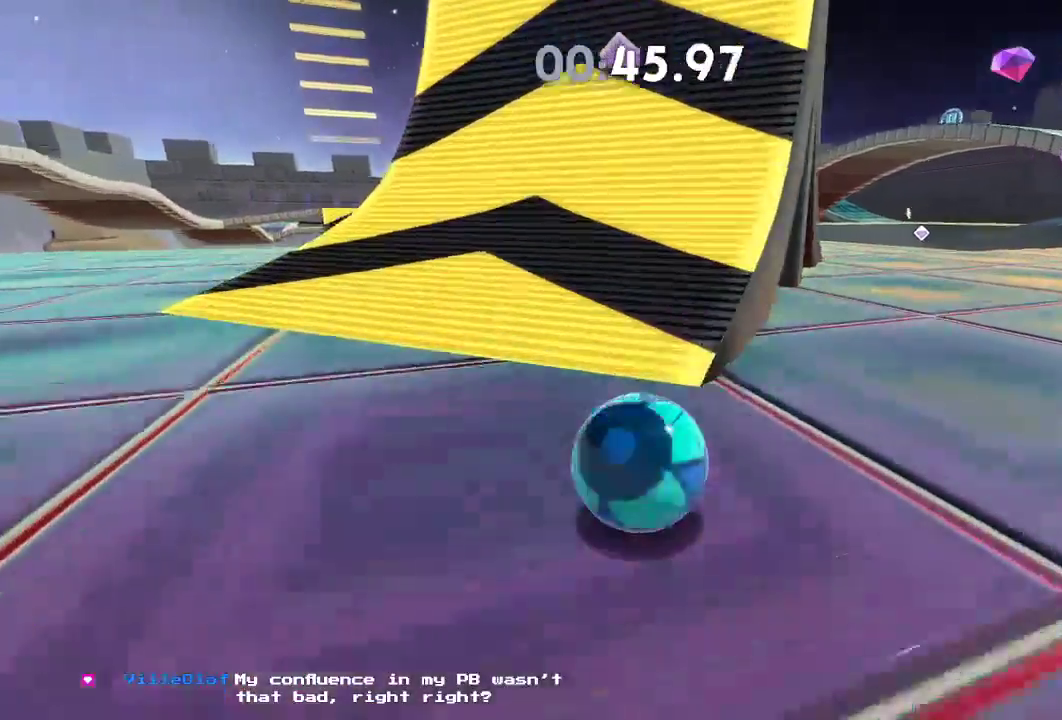
{"buttons": ["L2"], "left_stick": "up-right", "right_stick": "right", "events": [[83, "L2", "down"]]}